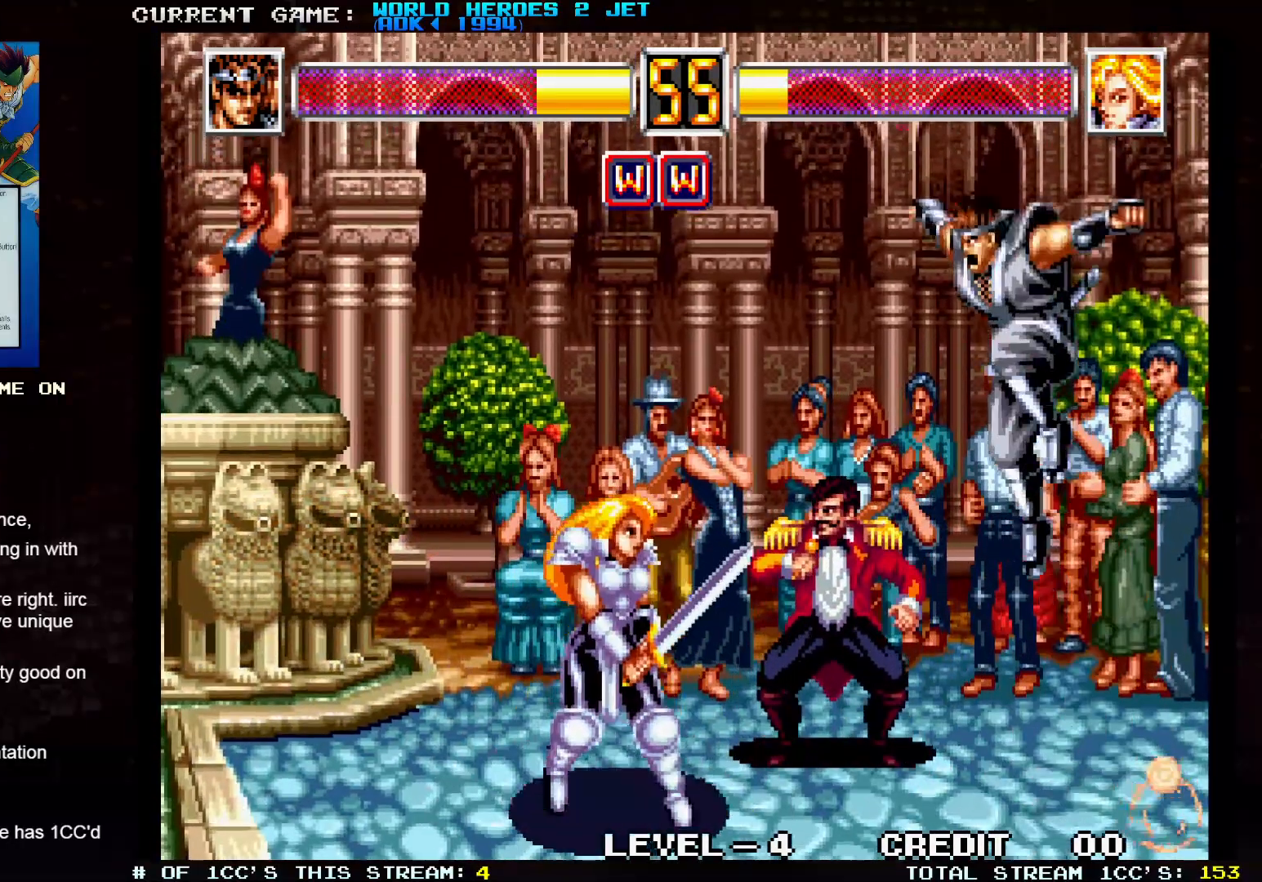
Gameplay with a controller (arcade stick); each line is a JSON object with the inputs held at the frame after it (dt_ms = milliseconds from this image to that frame). "events" lists button and stick changes between this image and that frame as [ms after this image, input, new state], when the widget could be followed in between. Not read: L3 R3.
{"dt_ms": 1000, "buttons": ["SQUARE", "TRIANGLE"], "left_stick": "right"}
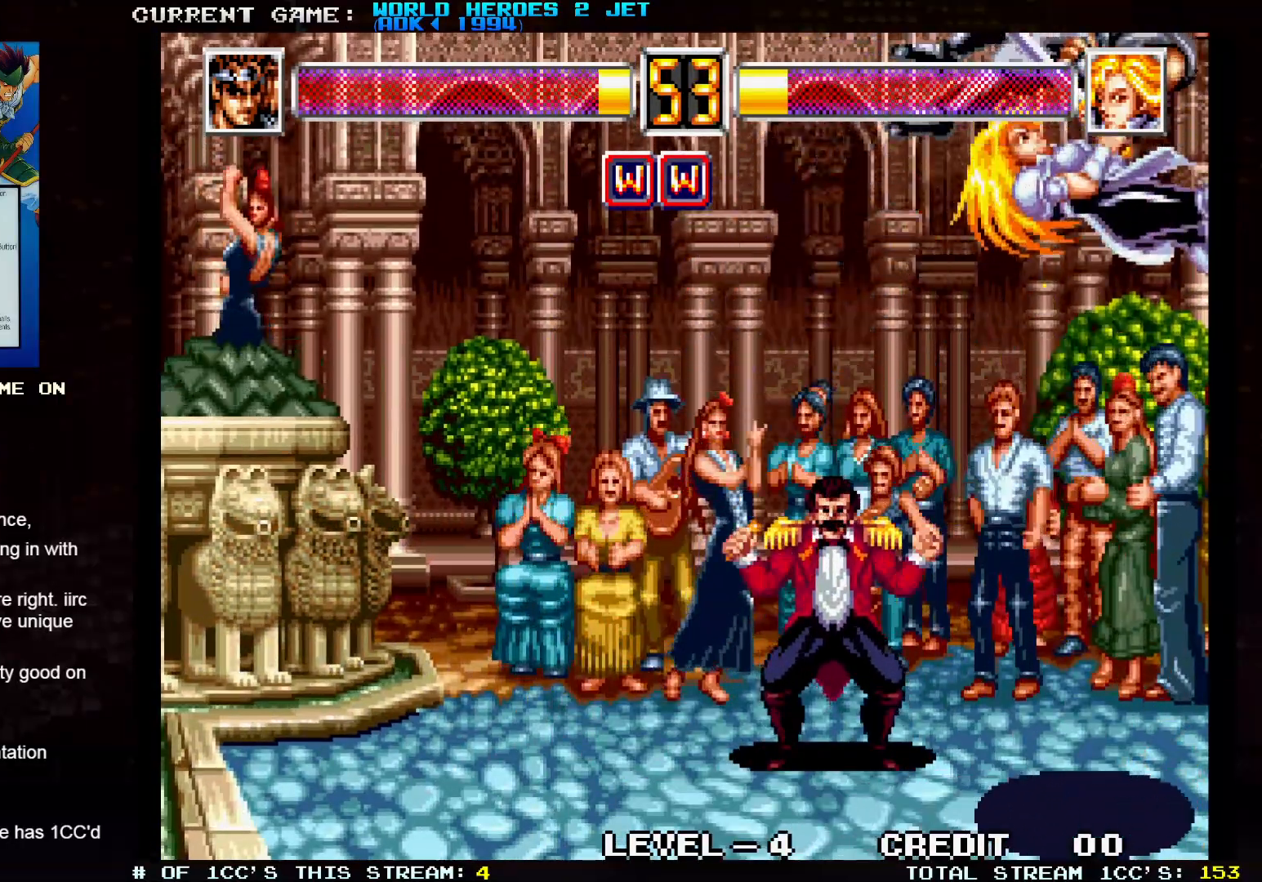
{"dt_ms": 500, "buttons": ["TRIANGLE"], "left_stick": "right", "events": [[50, "TRIANGLE", "up"], [100, "TRIANGLE", "down"], [117, "SQUARE", "up"], [200, "SQUARE", "down"], [217, "TRIANGLE", "up"], [300, "SQUARE", "up"], [300, "TRIANGLE", "down"], [400, "SQUARE", "down"], [433, "TRIANGLE", "up"], [483, "TRIANGLE", "down"], [500, "SQUARE", "up"]]}
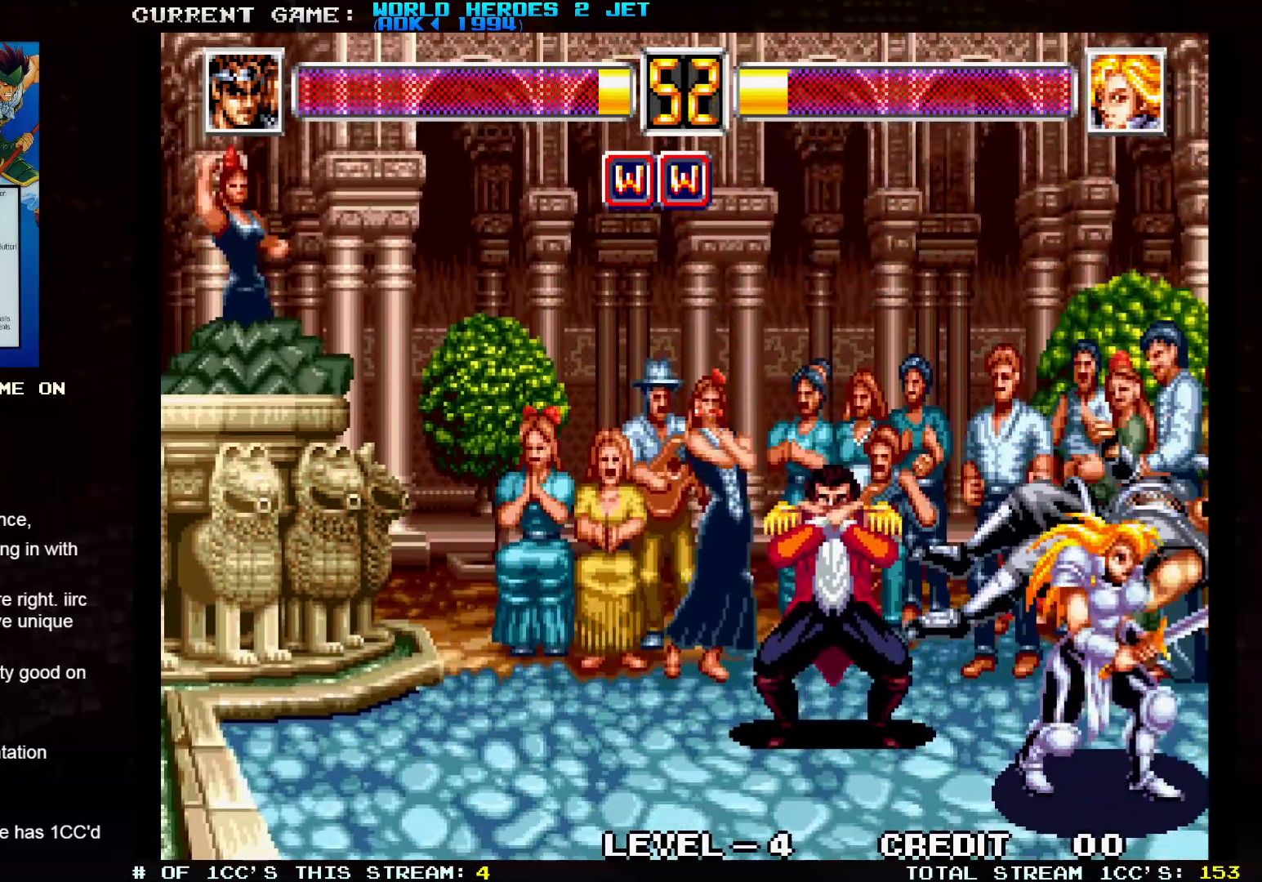
{"dt_ms": 500, "buttons": [], "left_stick": "right", "events": [[100, "SQUARE", "down"], [100, "TRIANGLE", "up"], [200, "SQUARE", "up"]]}
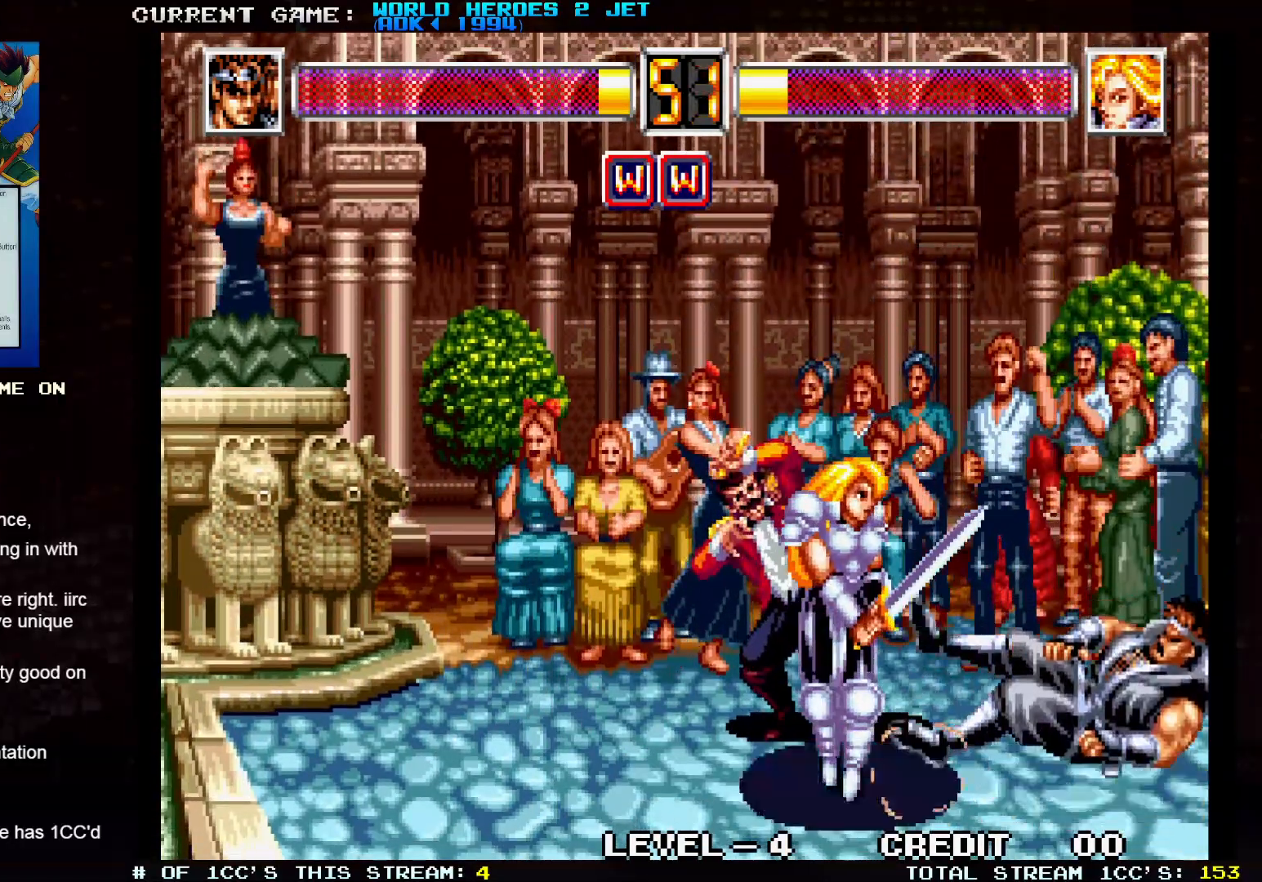
{"dt_ms": 500, "buttons": [], "left_stick": "right", "events": []}
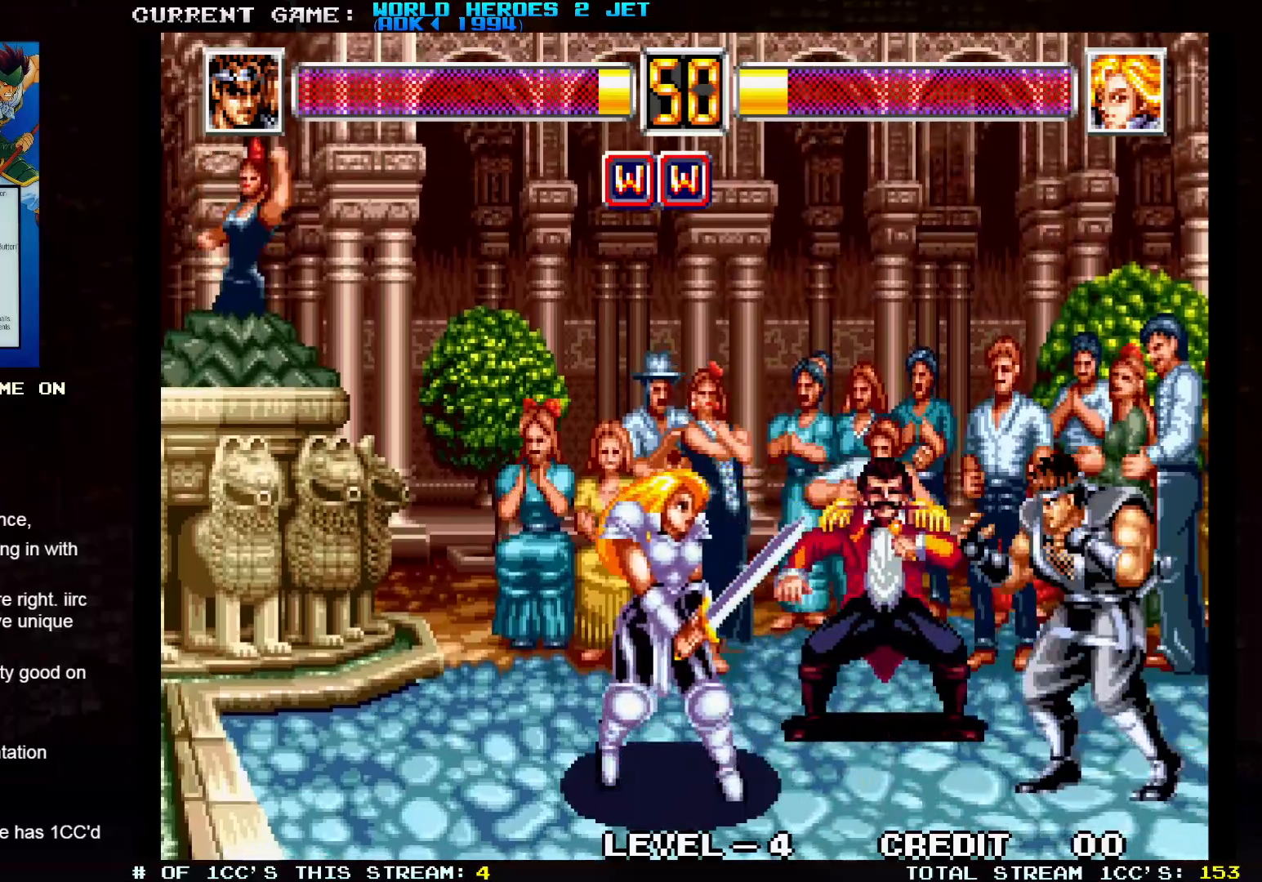
{"dt_ms": 500, "buttons": [], "left_stick": "right", "events": [[50, "left_stick", "up-left"], [367, "left_stick", "right"]]}
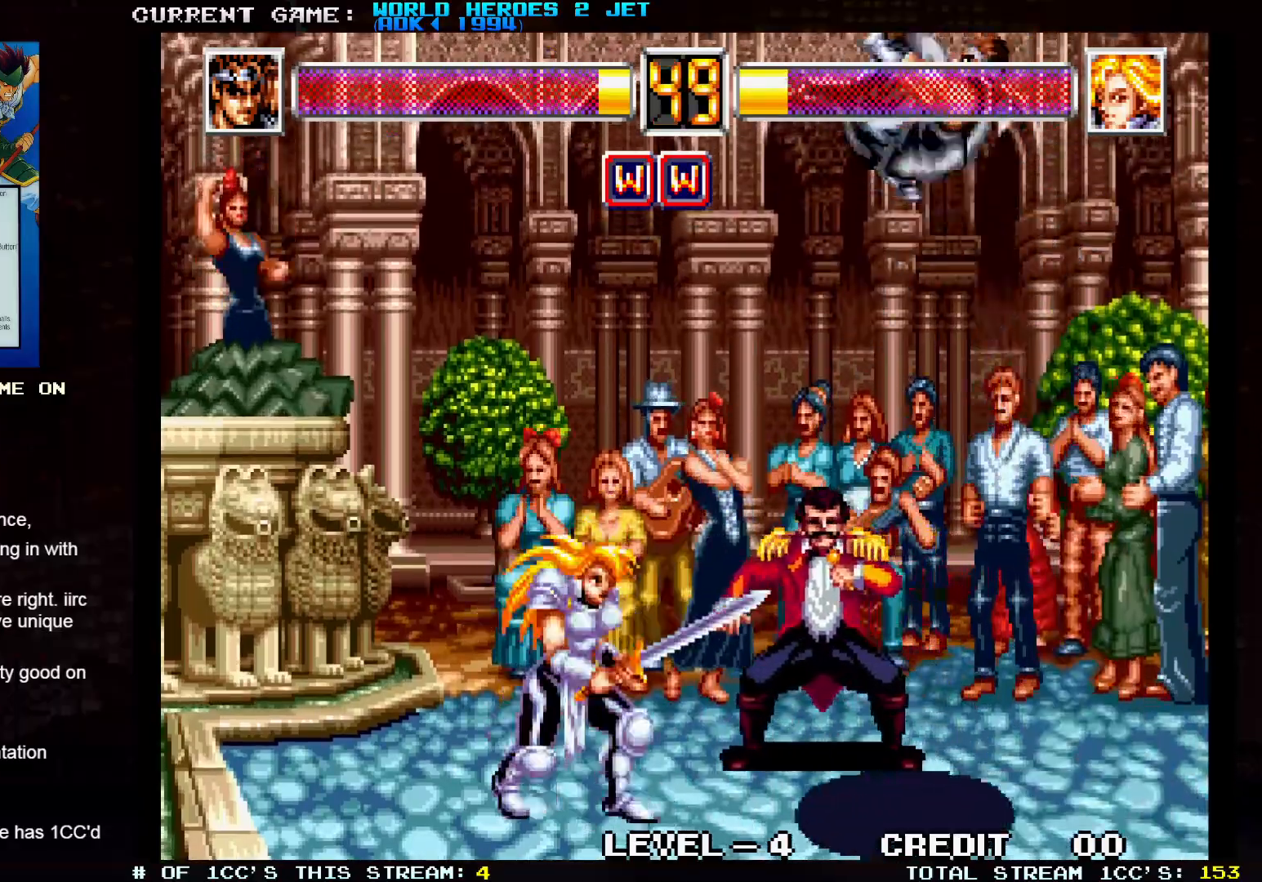
{"dt_ms": 1000, "buttons": [], "left_stick": "up-left"}